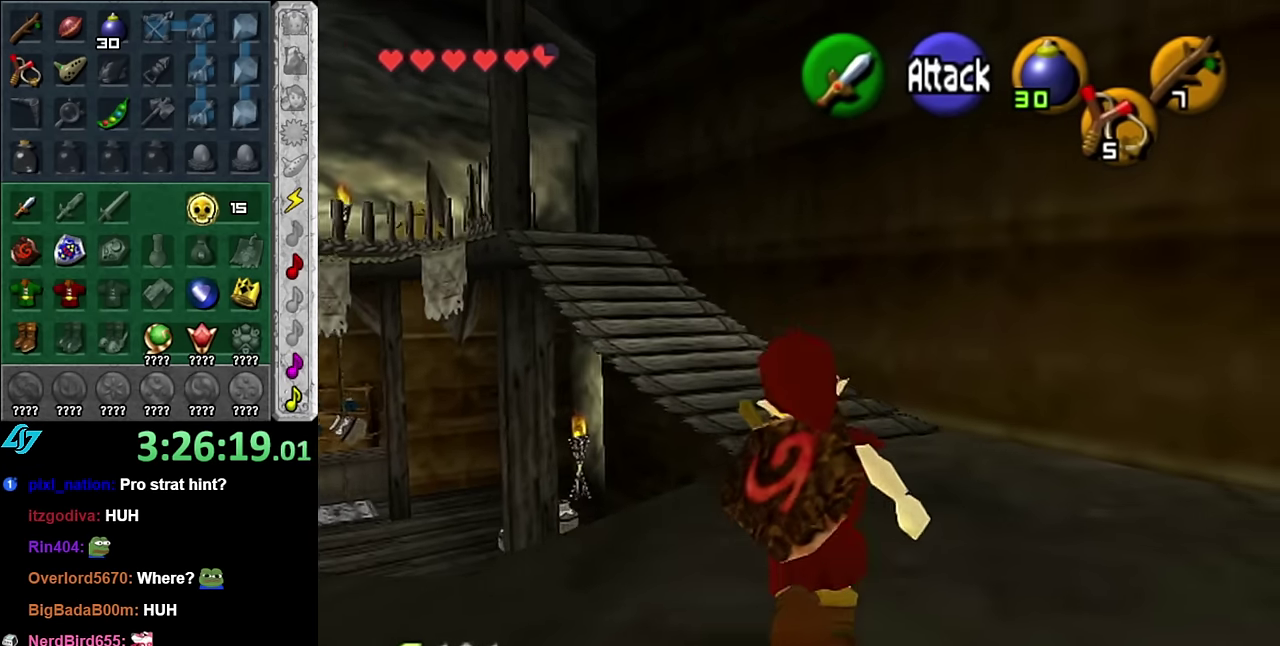
Gameplay with a controller (Nintendo layout); each line is a JSON object with the inputs held at the frame after it. "events" lists button and stick changes between this image and that frame as [ms after this image, input, new state], when the widget could be followed in between. Not read: L3 R2 R3 Y Z.
{"buttons": [], "left_stick": "up", "right_stick": "center", "events": [[17, "left_stick", "up-right"], [100, "left_stick", "up"]]}
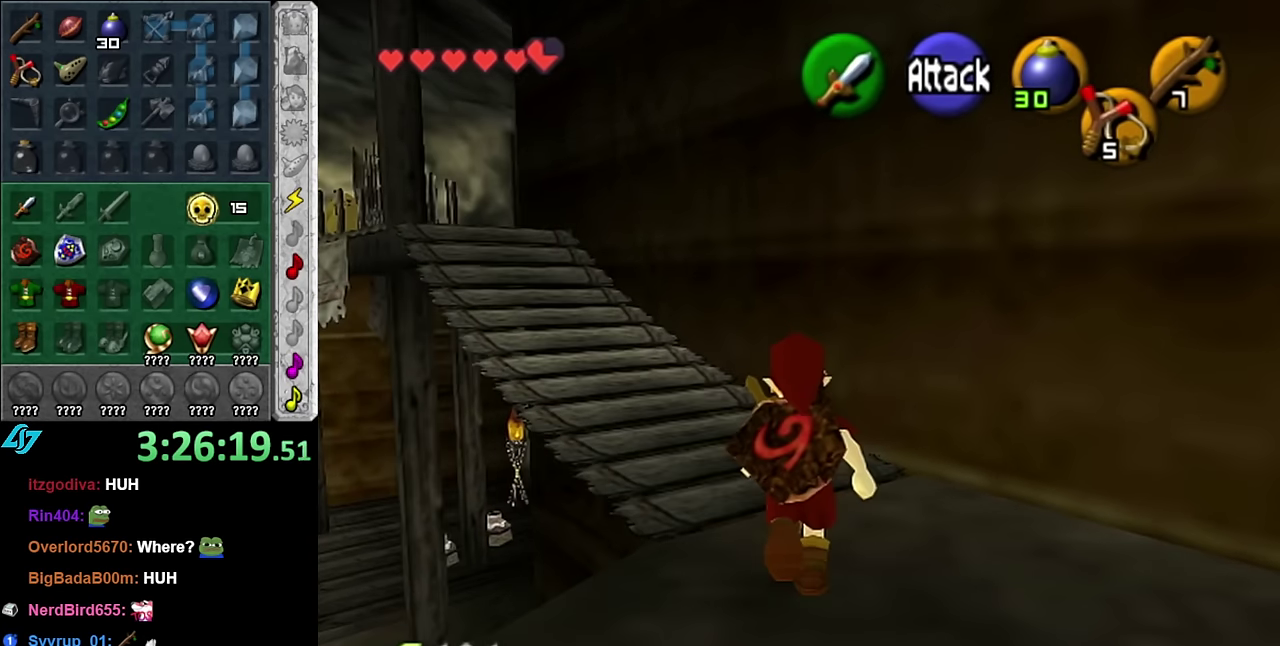
{"buttons": ["L1"], "left_stick": "up", "right_stick": "center", "events": [[84, "left_stick", "up-left"], [234, "A", "down"], [334, "L1", "down"], [350, "left_stick", "up"], [384, "A", "up"]]}
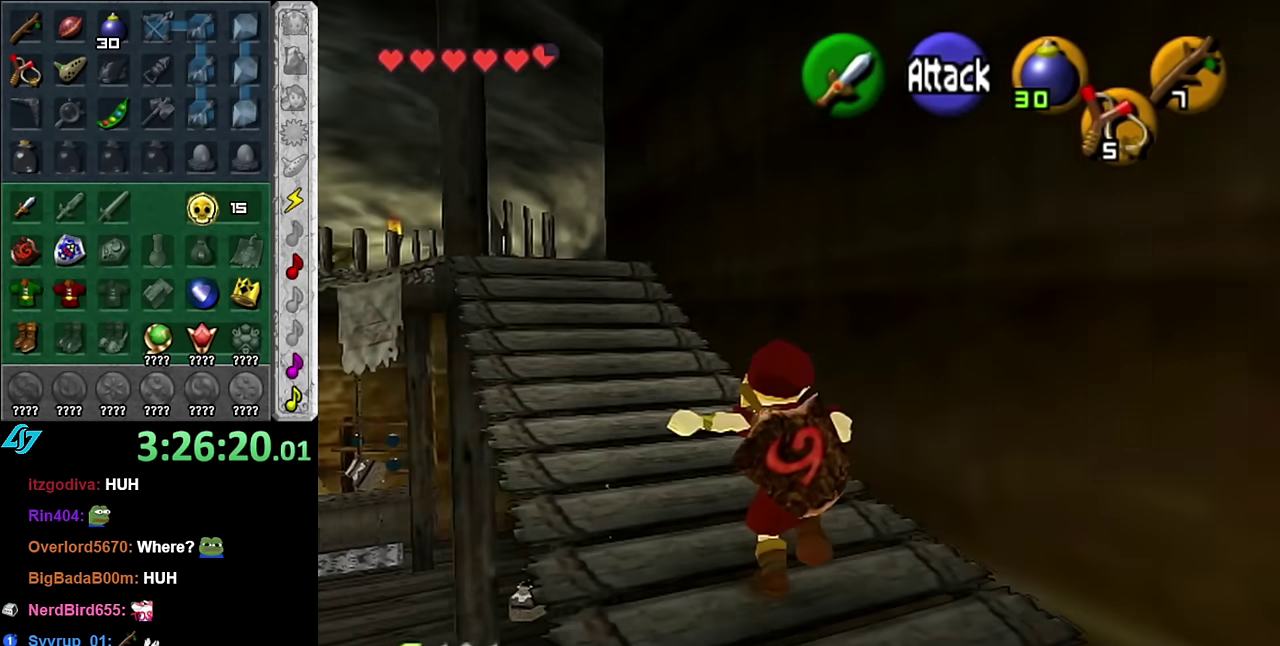
{"buttons": [], "left_stick": "up", "right_stick": "center", "events": [[50, "L1", "up"]]}
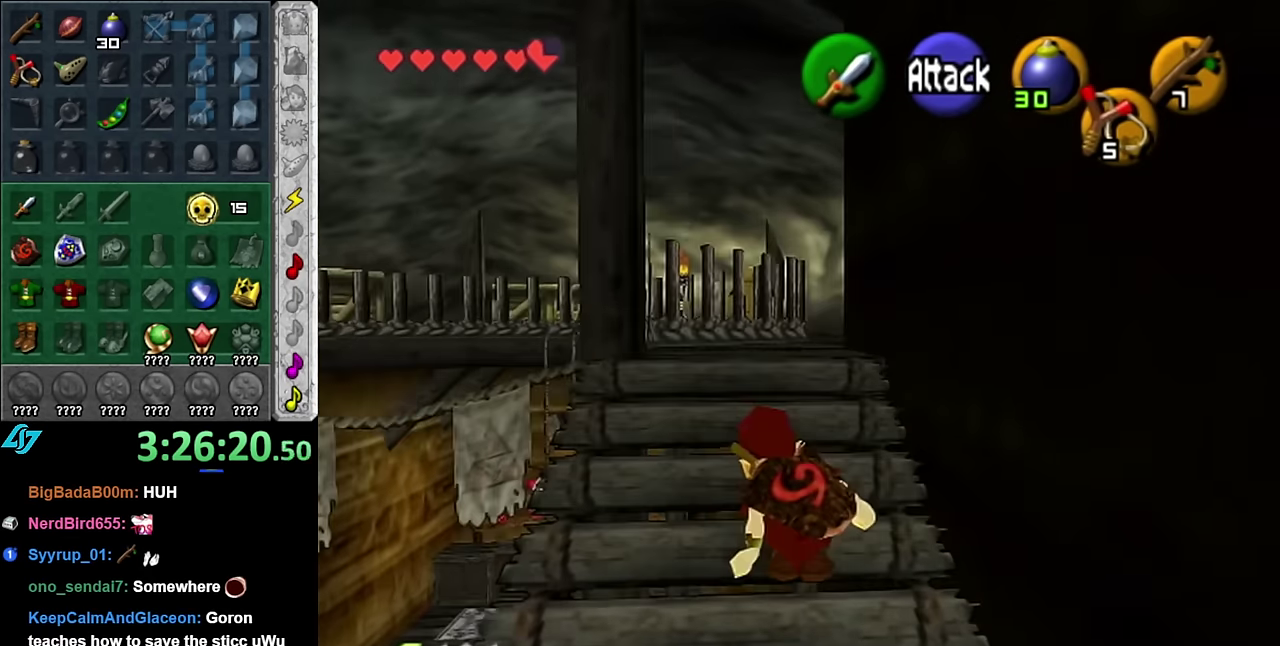
{"buttons": ["A"], "left_stick": "up", "right_stick": "center", "events": [[234, "A", "down"], [334, "A", "up"], [417, "A", "down"]]}
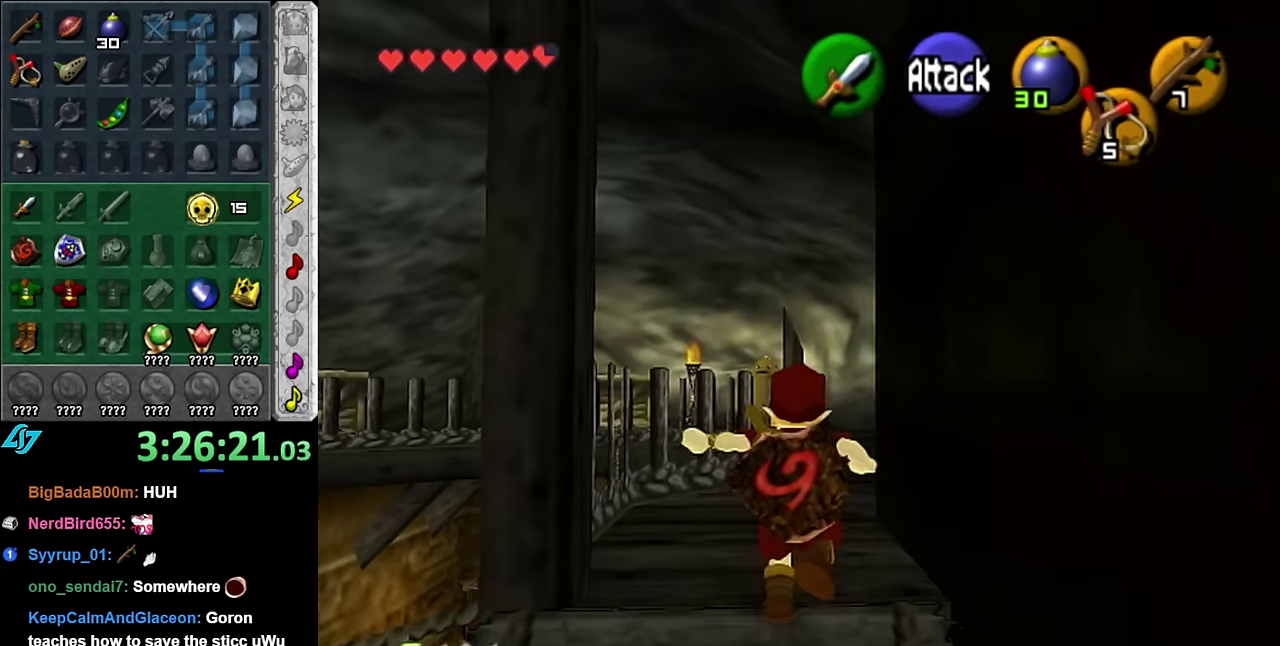
{"buttons": [], "left_stick": "up", "right_stick": "center", "events": [[50, "A", "up"]]}
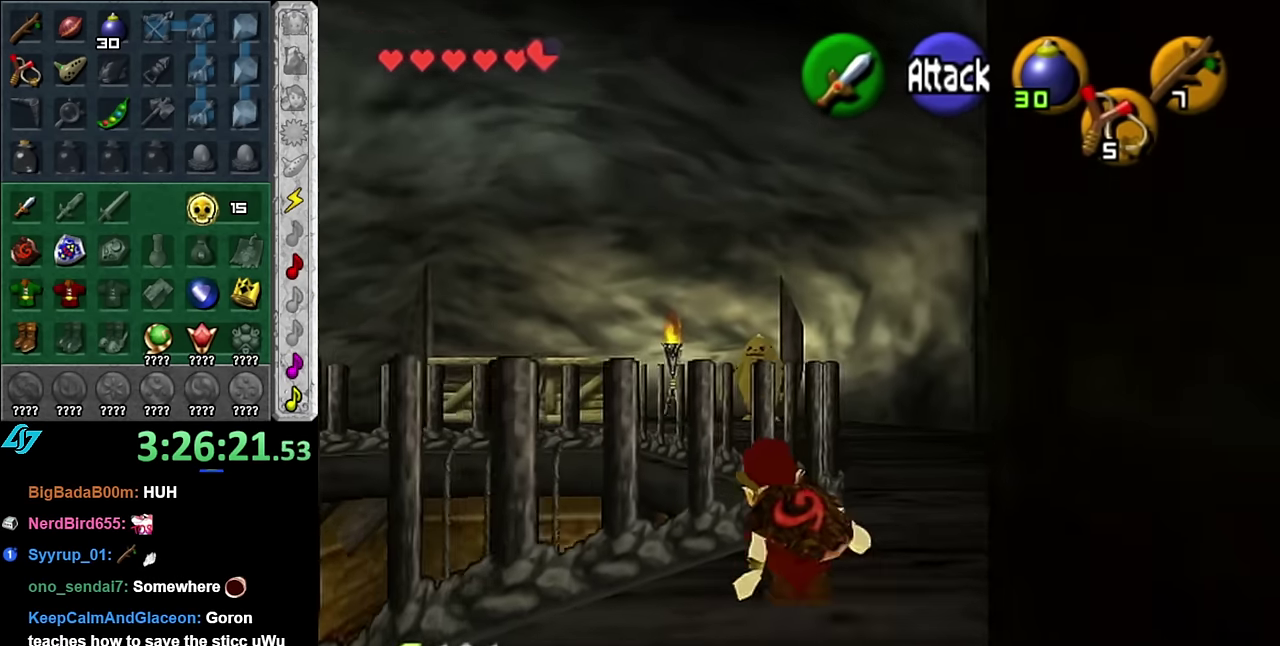
{"buttons": [], "left_stick": "up", "right_stick": "center", "events": [[117, "A", "down"], [300, "A", "up"]]}
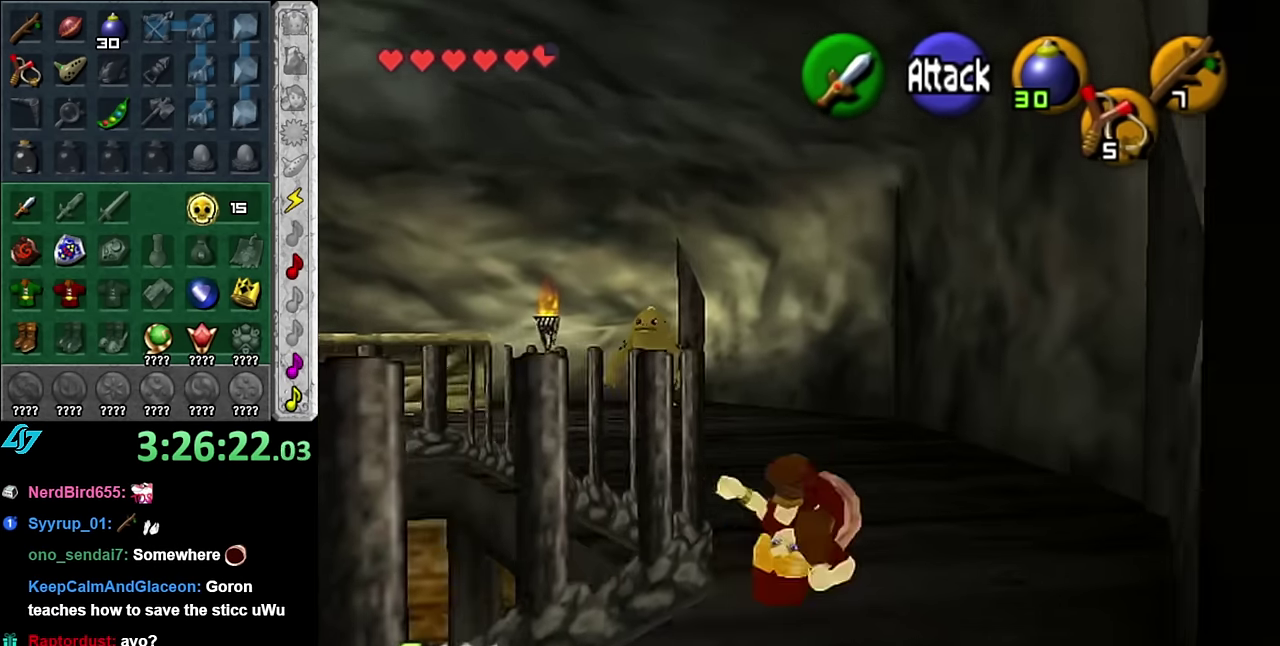
{"buttons": ["L1"], "left_stick": "up", "right_stick": "center", "events": [[134, "left_stick", "up-left"], [350, "A", "down"], [417, "L1", "down"], [484, "A", "up"], [484, "left_stick", "up"]]}
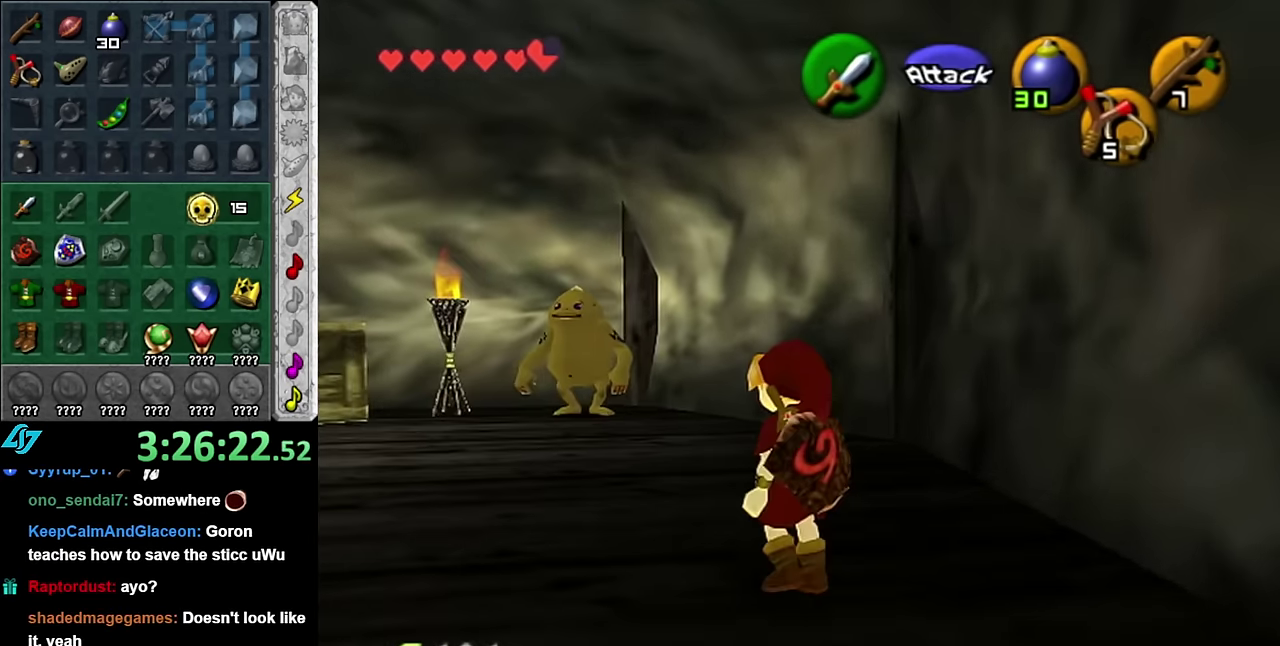
{"buttons": [], "left_stick": "up", "right_stick": "center", "events": [[167, "L1", "up"]]}
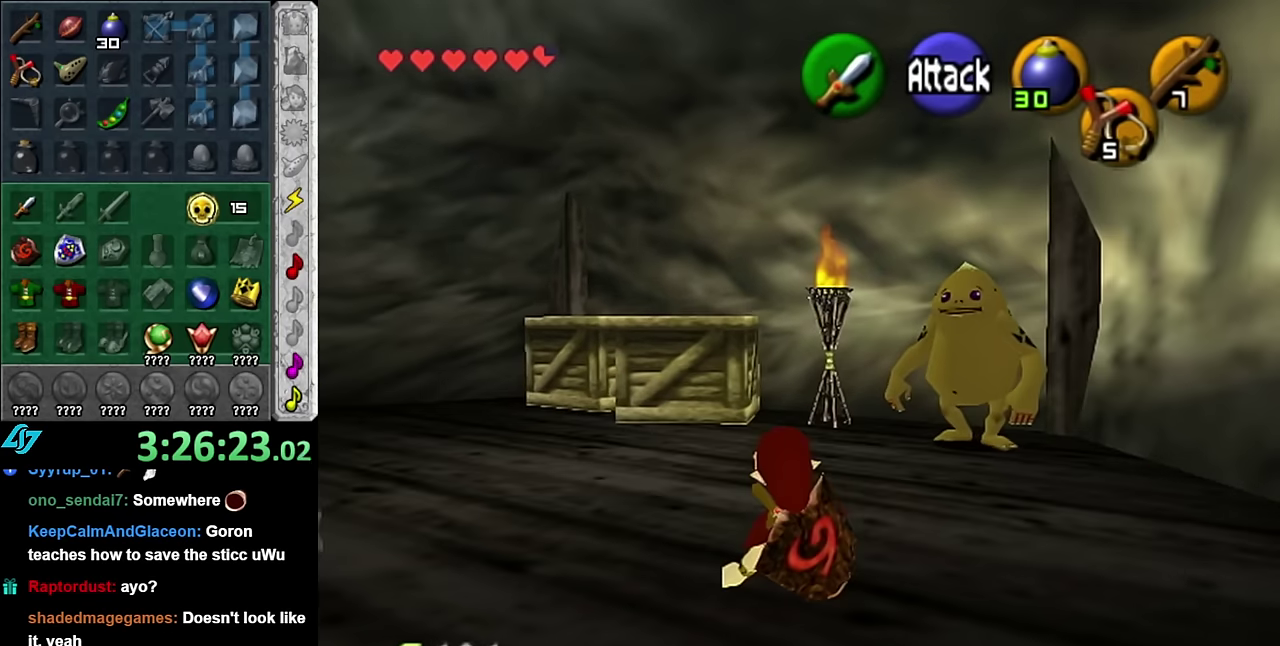
{"buttons": [], "left_stick": "up-left", "right_stick": "center", "events": [[267, "left_stick", "up-left"]]}
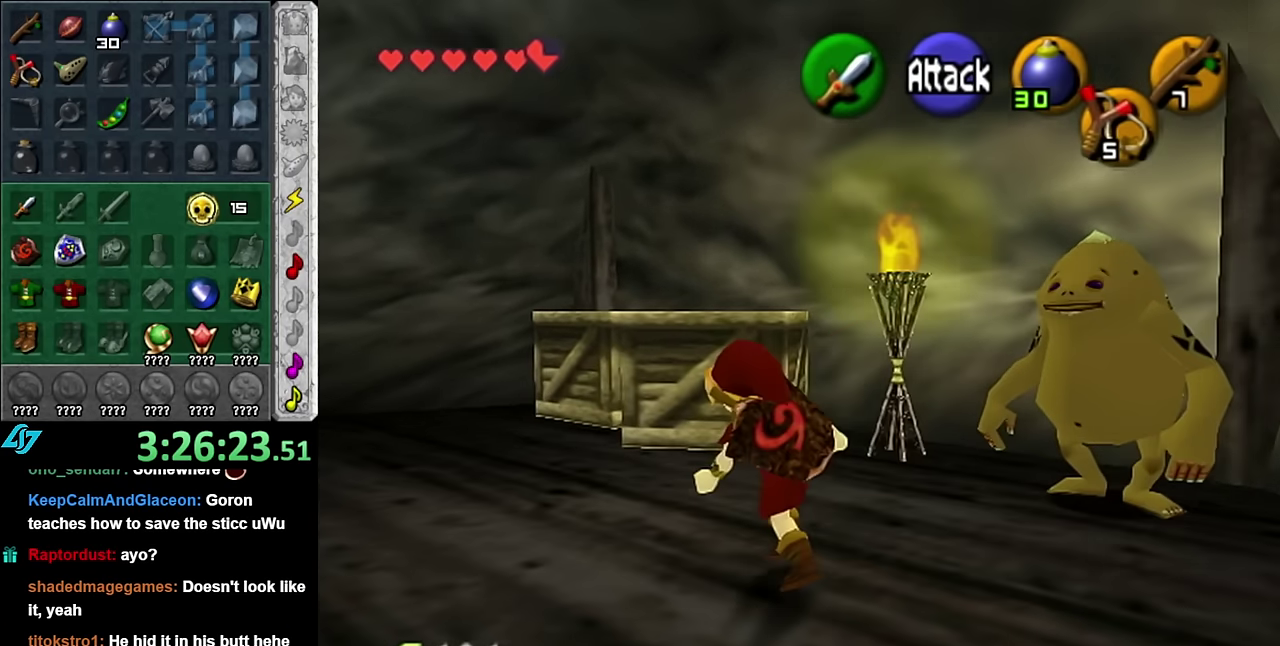
{"buttons": [], "left_stick": "up-left", "right_stick": "center", "events": []}
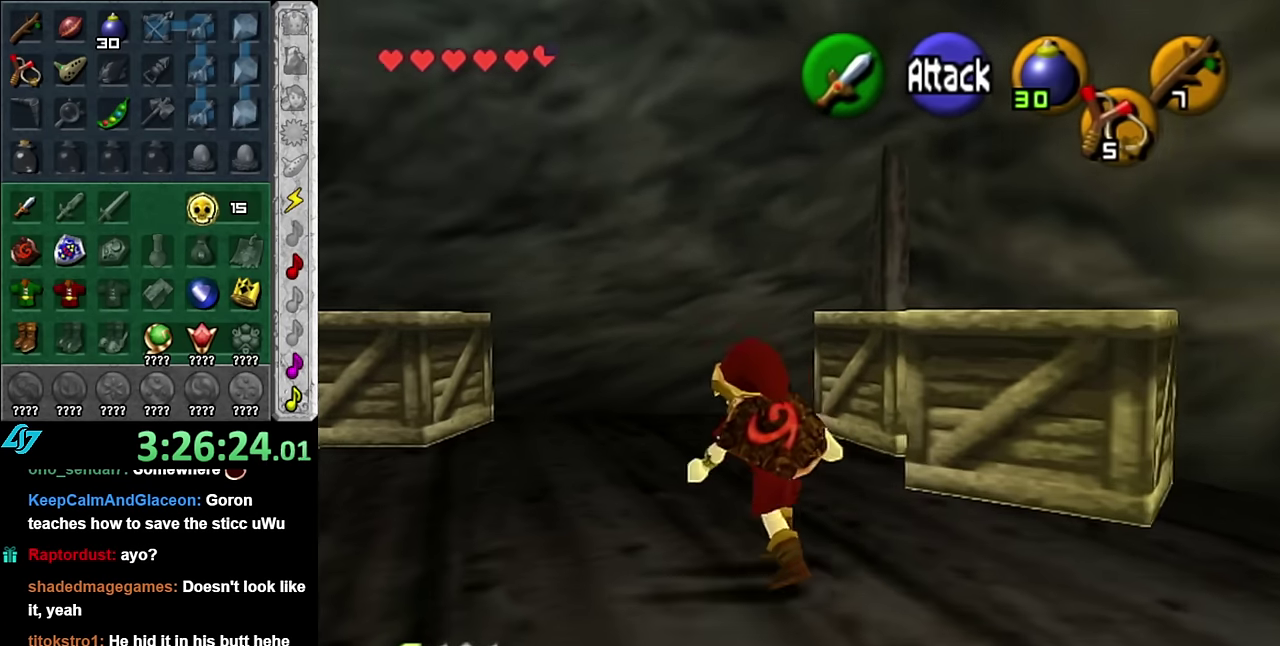
{"buttons": ["L1"], "left_stick": "left", "right_stick": "center", "events": [[350, "left_stick", "left"], [450, "L1", "down"]]}
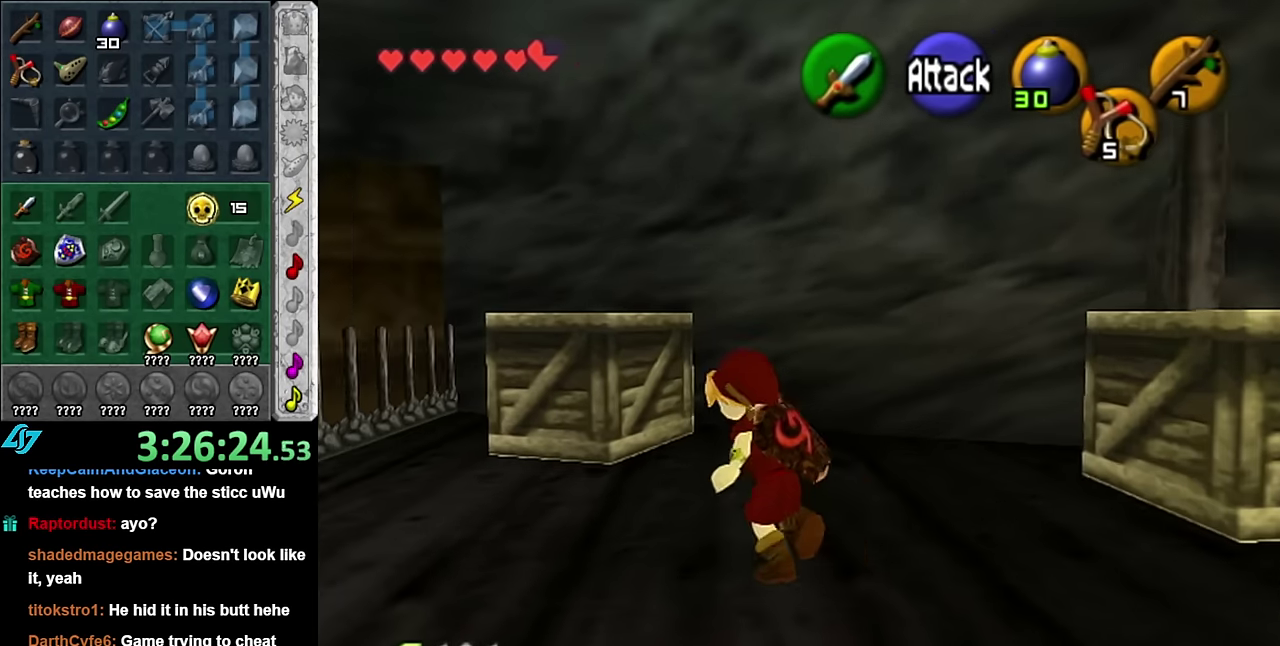
{"buttons": [], "left_stick": "up", "right_stick": "center", "events": [[17, "left_stick", "center"], [167, "L1", "up"], [267, "left_stick", "up"]]}
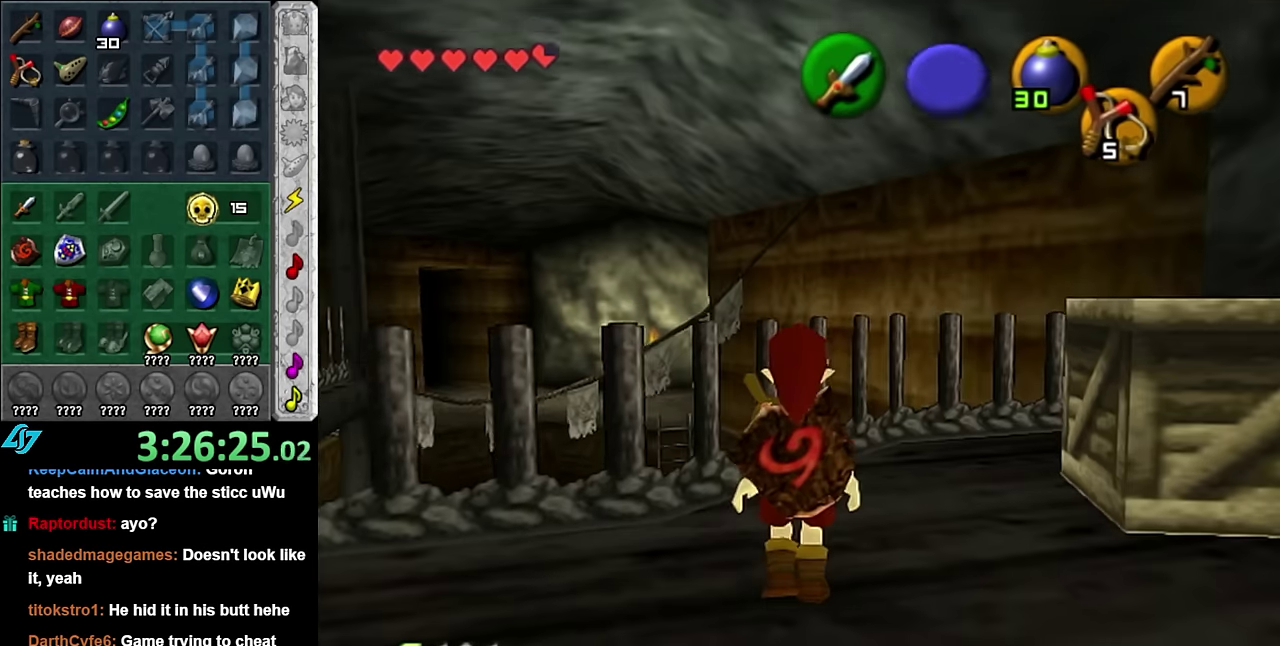
{"buttons": [], "left_stick": "center", "right_stick": "center", "events": [[83, "left_stick", "up-left"], [267, "left_stick", "center"]]}
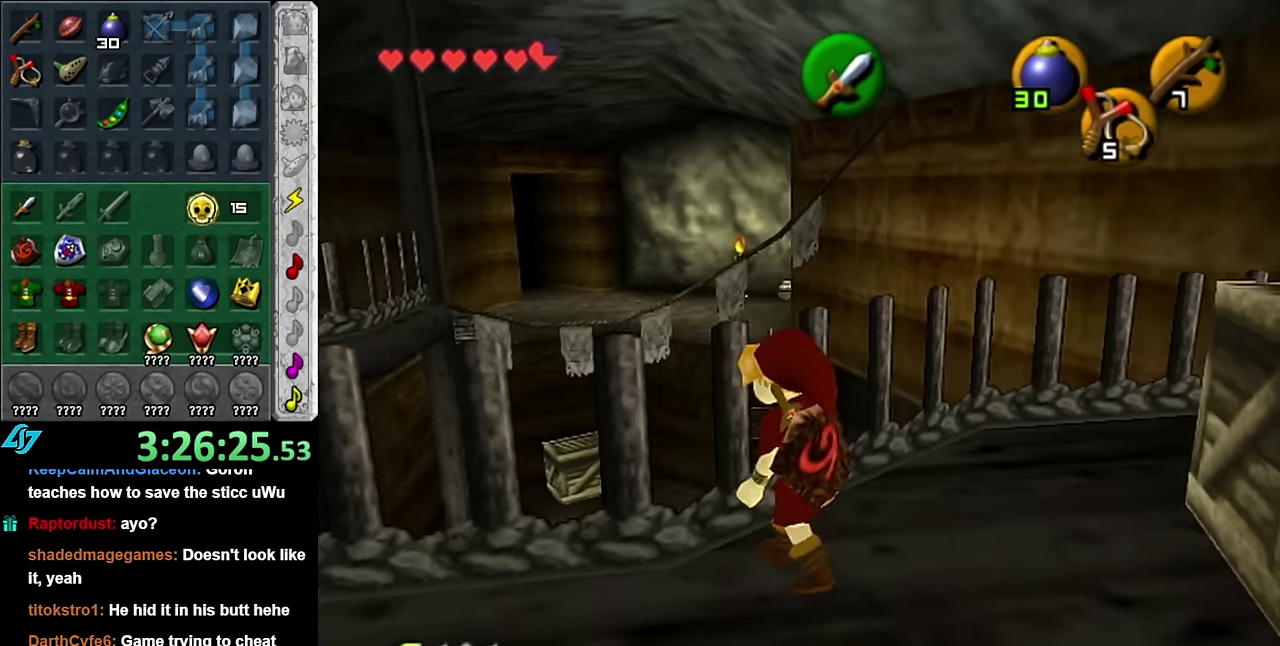
{"buttons": [], "left_stick": "down-left", "right_stick": "center", "events": [[233, "left_stick", "down-left"]]}
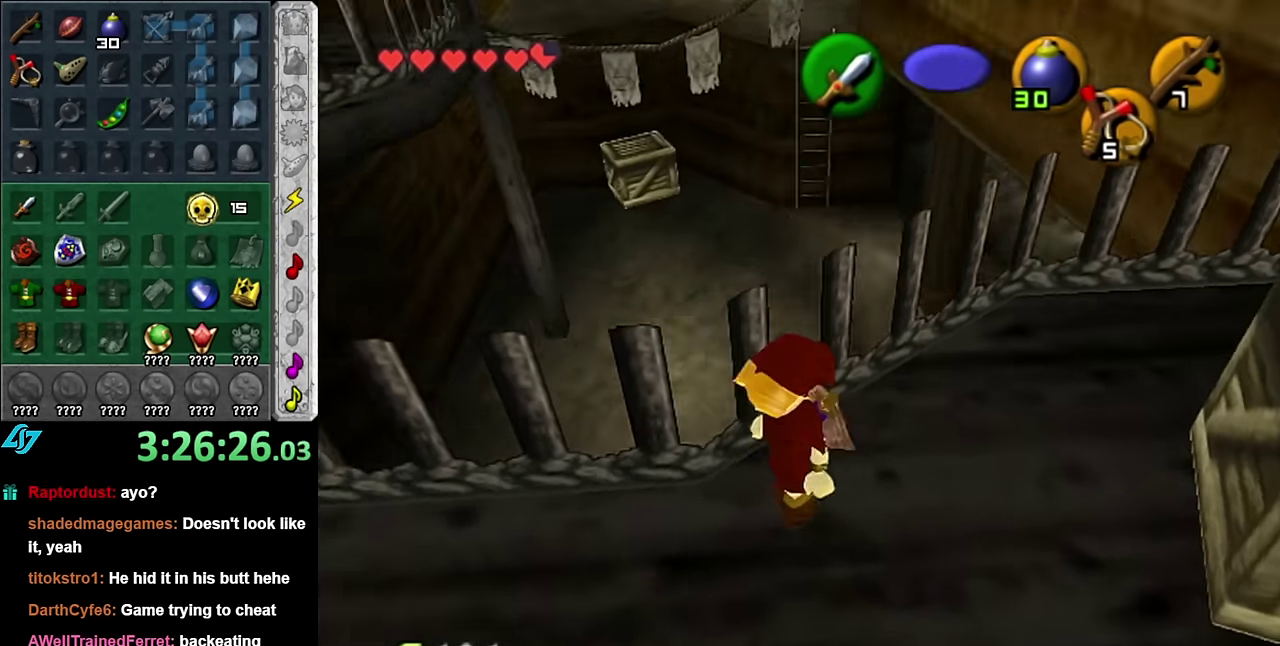
{"buttons": ["A"], "left_stick": "up-left", "right_stick": "center", "events": [[50, "left_stick", "left"], [234, "left_stick", "up-left"], [417, "A", "down"]]}
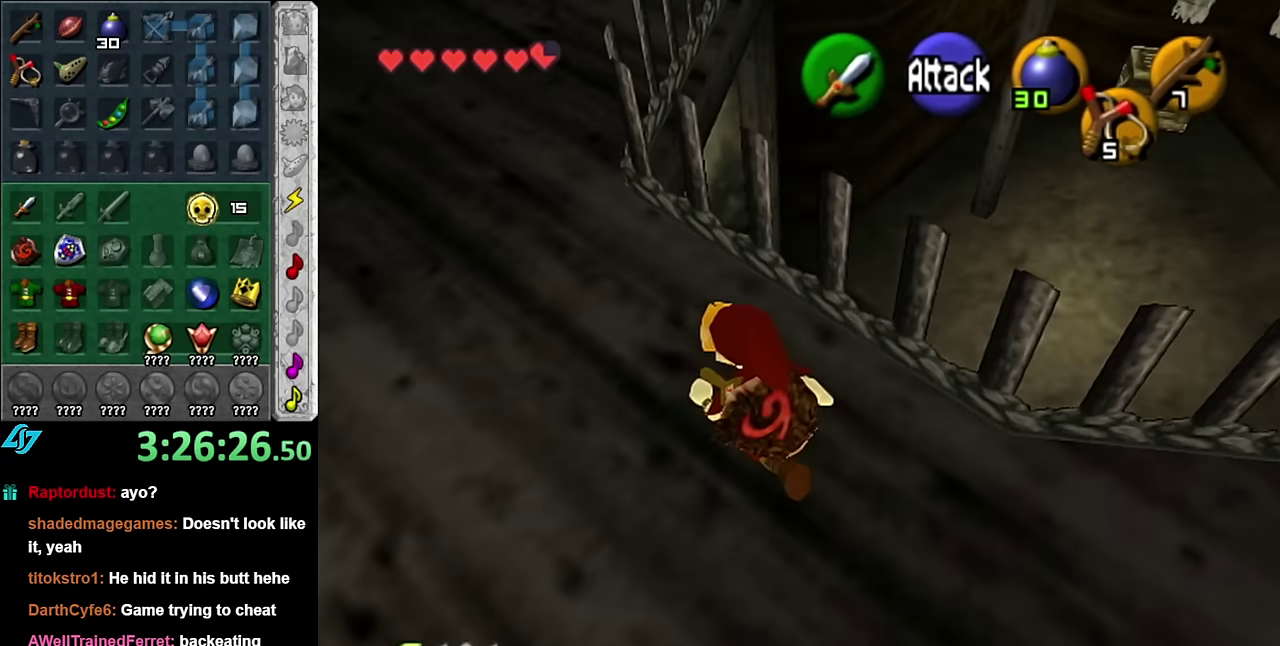
{"buttons": [], "left_stick": "up", "right_stick": "center", "events": [[17, "A", "up"], [84, "A", "down"], [234, "A", "up"], [384, "left_stick", "up"]]}
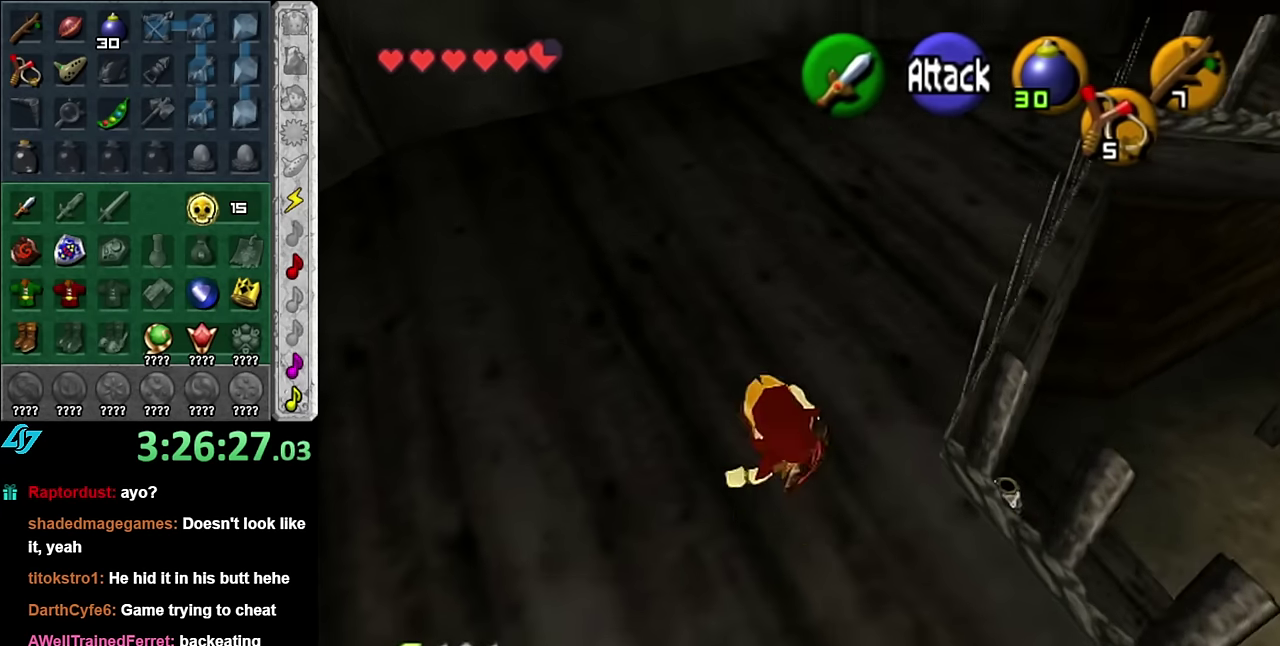
{"buttons": [], "left_stick": "up", "right_stick": "center", "events": [[17, "left_stick", "up-right"], [134, "A", "down"], [267, "L1", "down"], [300, "A", "up"], [450, "left_stick", "up"], [484, "L1", "up"]]}
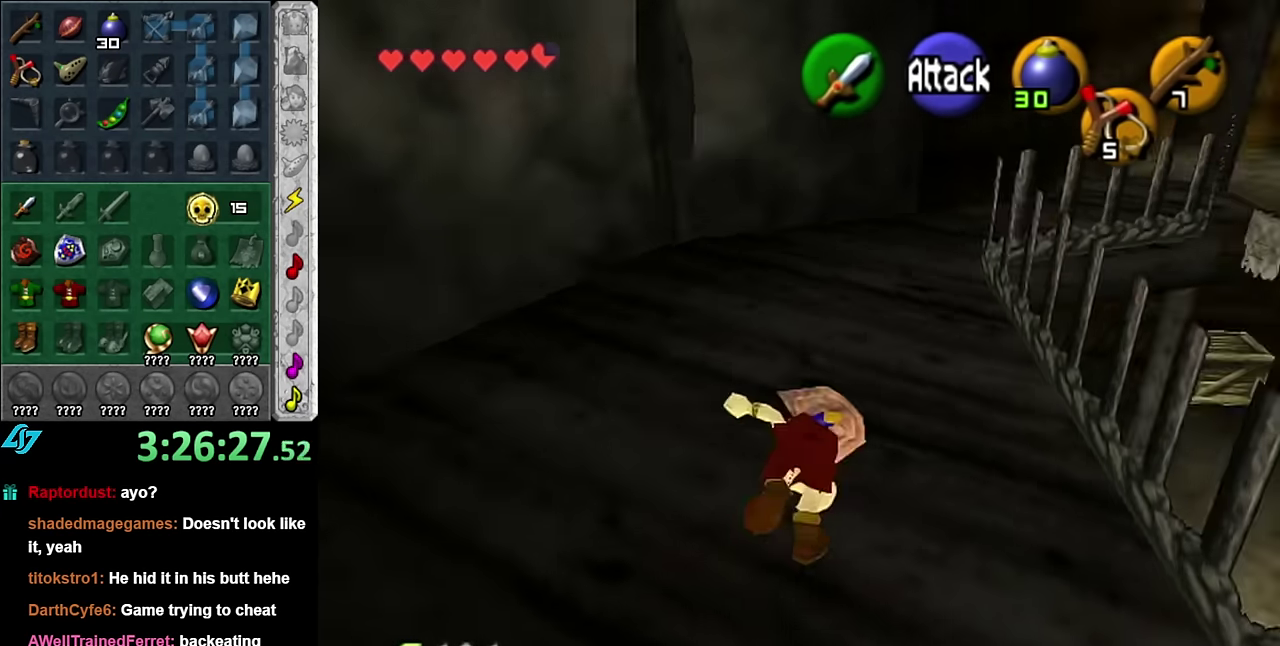
{"buttons": [], "left_stick": "up", "right_stick": "center", "events": []}
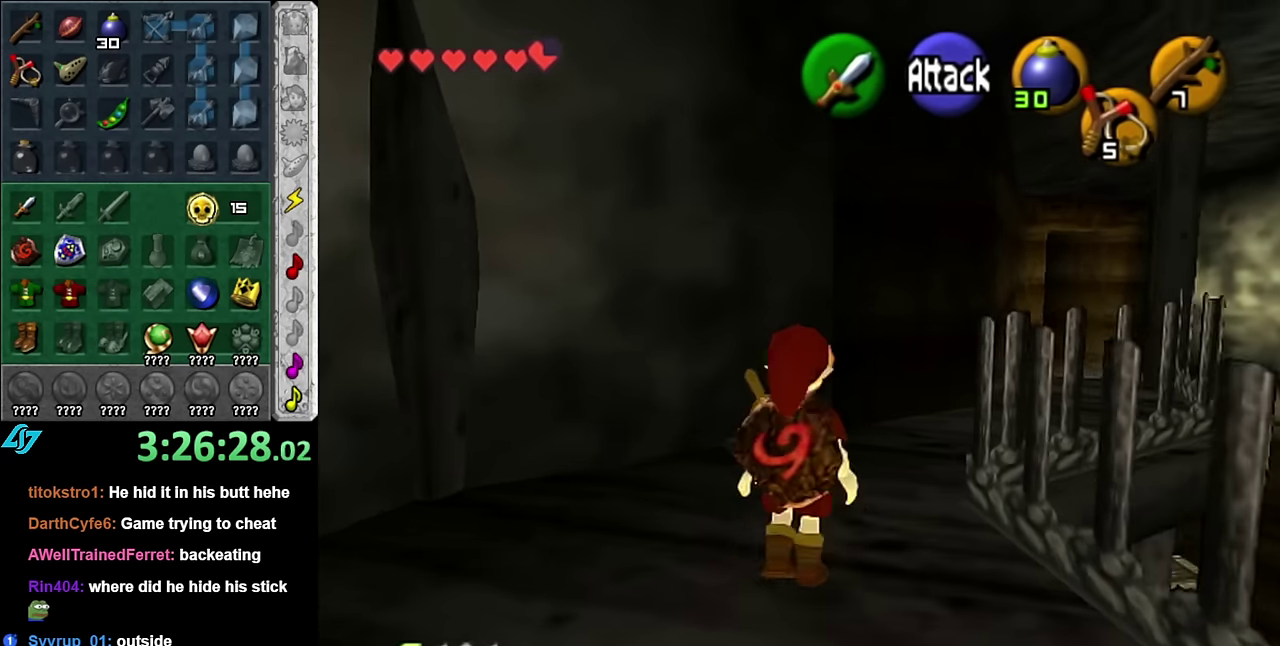
{"buttons": [], "left_stick": "up", "right_stick": "center", "events": [[100, "left_stick", "up-right"], [484, "left_stick", "up"]]}
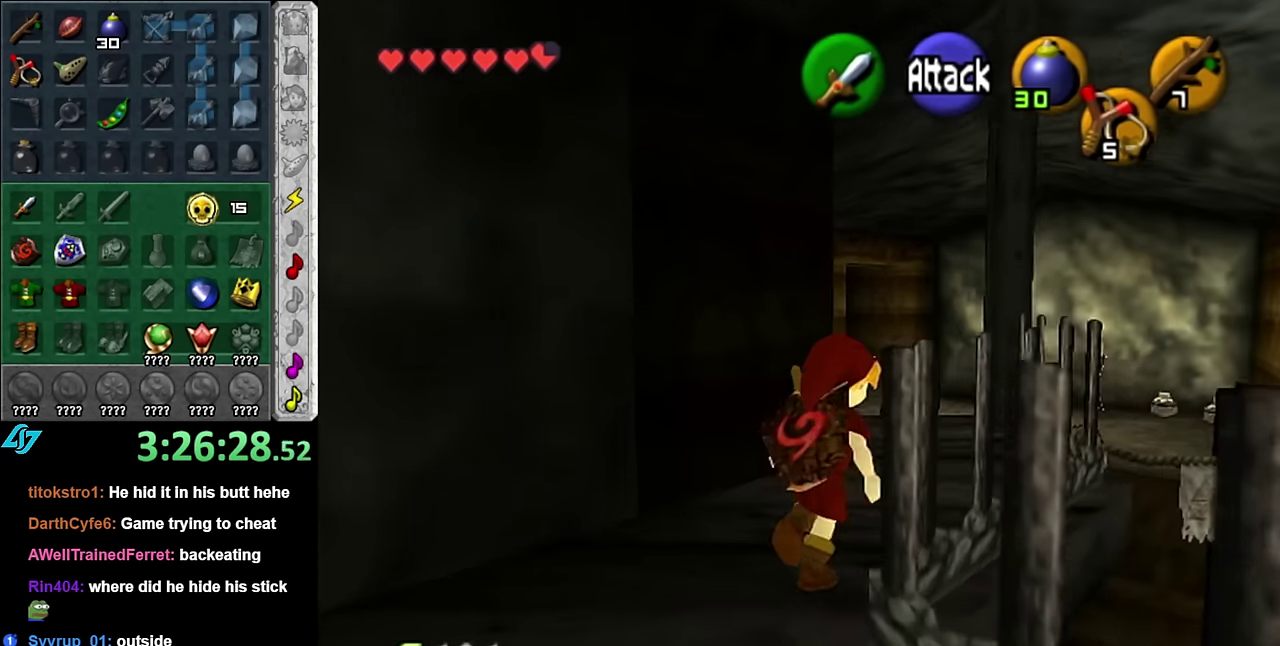
{"buttons": [], "left_stick": "up", "right_stick": "center", "events": []}
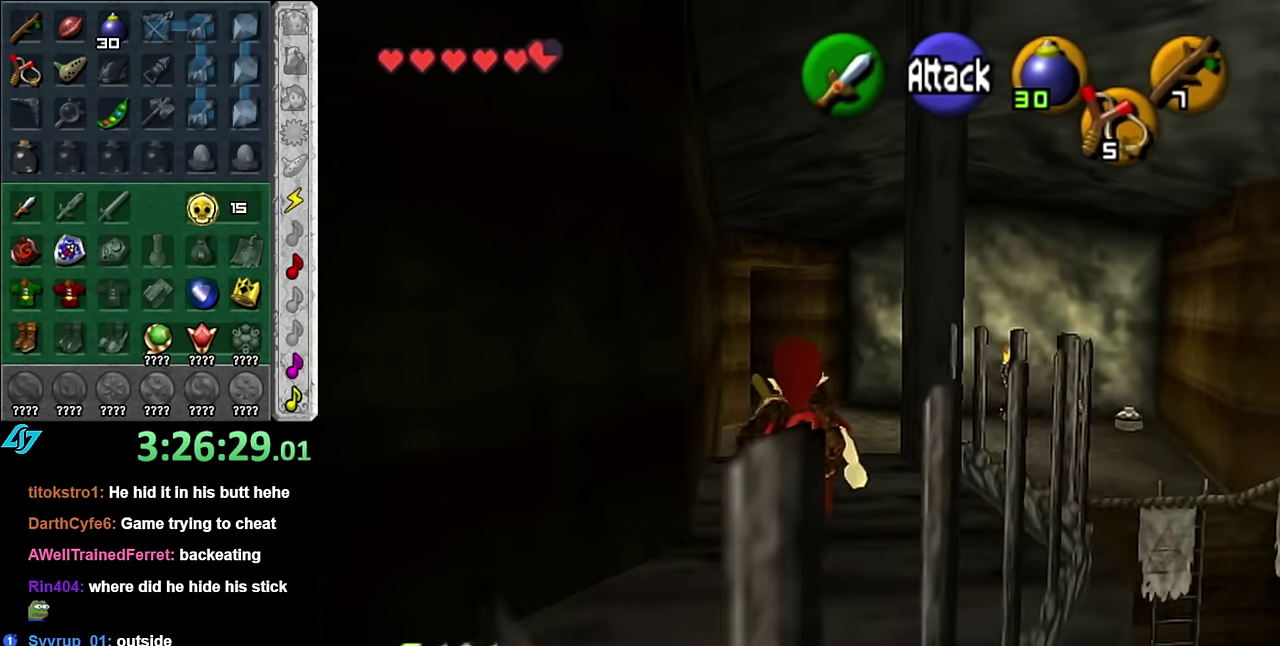
{"buttons": [], "left_stick": "up", "right_stick": "center", "events": [[84, "A", "down"], [200, "A", "up"], [267, "A", "down"], [384, "A", "up"]]}
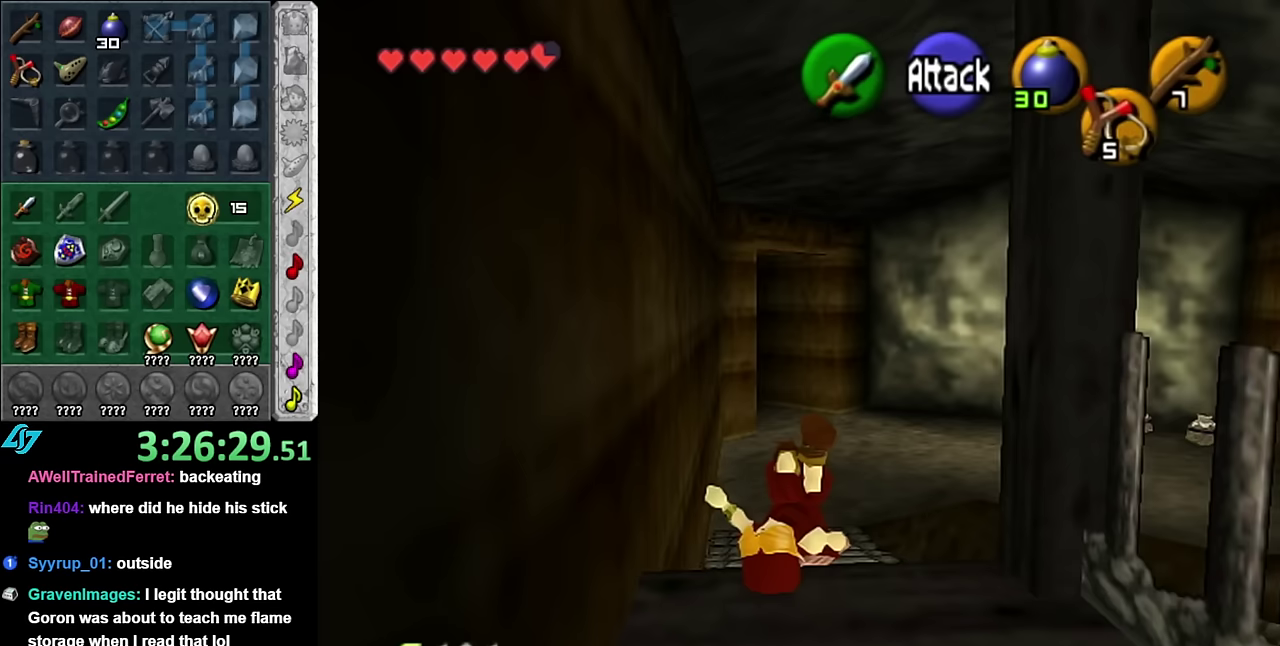
{"buttons": [], "left_stick": "up", "right_stick": "center", "events": [[267, "A", "down"], [417, "A", "up"]]}
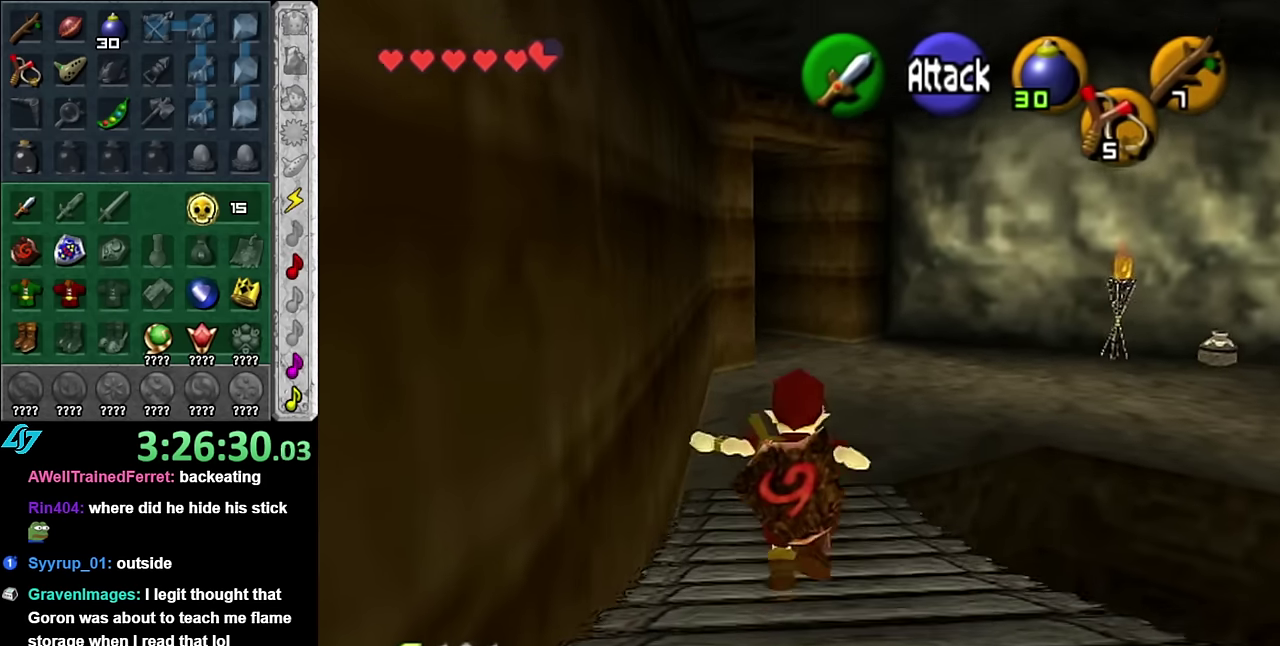
{"buttons": [], "left_stick": "up", "right_stick": "center", "events": []}
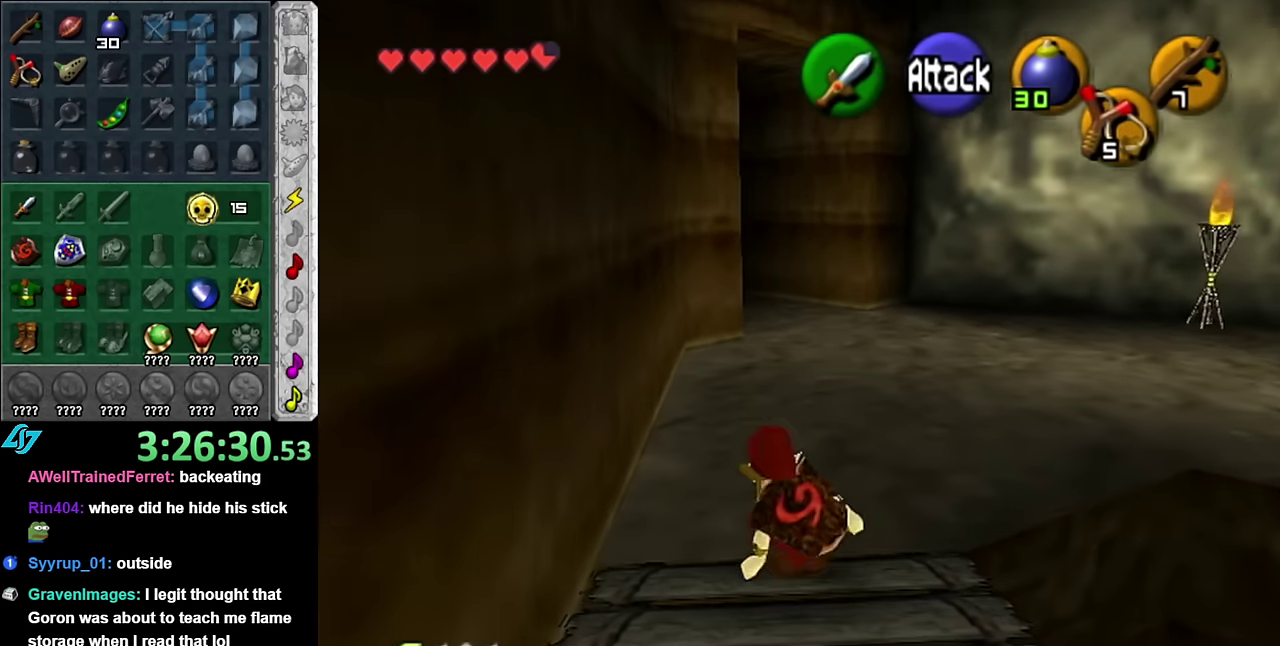
{"buttons": [], "left_stick": "up", "right_stick": "center", "events": [[83, "A", "down"], [233, "A", "up"]]}
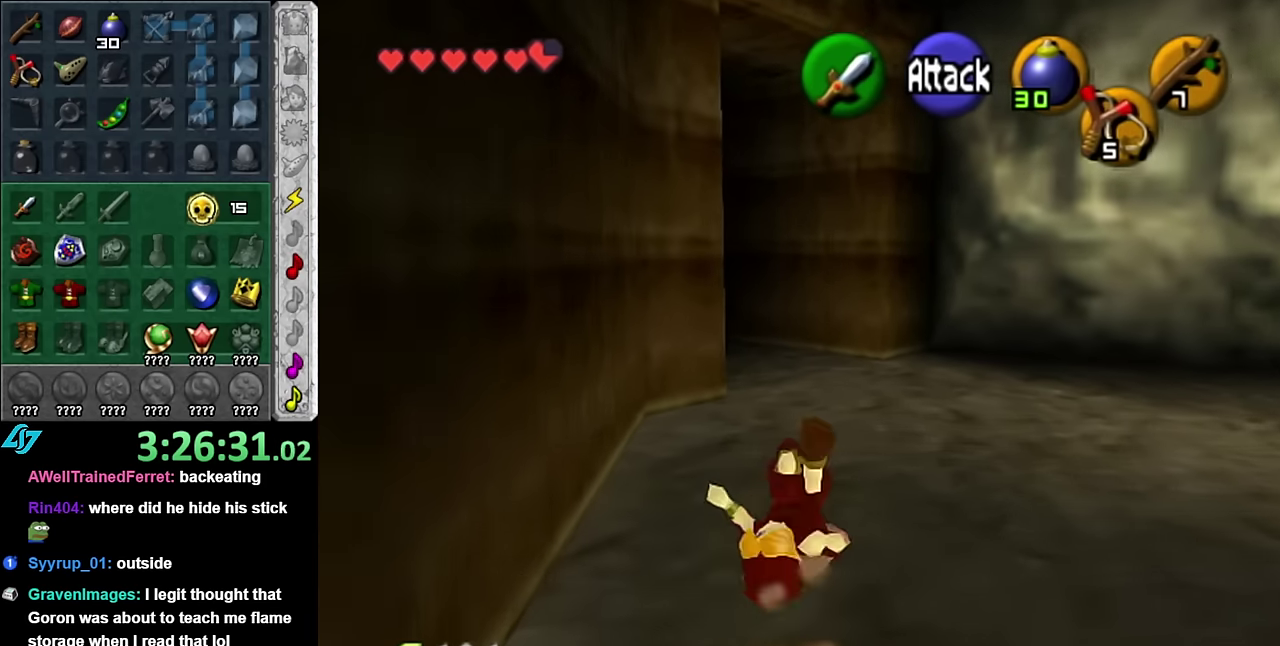
{"buttons": ["A"], "left_stick": "up", "right_stick": "center", "events": [[383, "A", "down"]]}
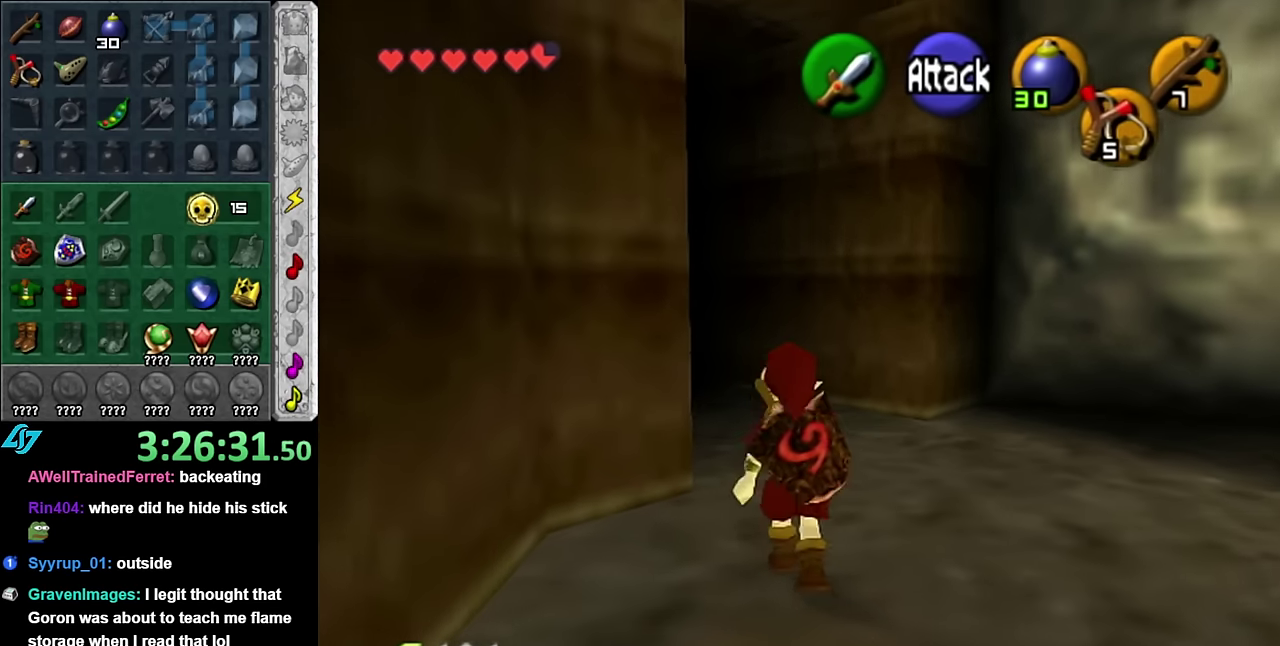
{"buttons": [], "left_stick": "up", "right_stick": "center", "events": [[50, "A", "up"]]}
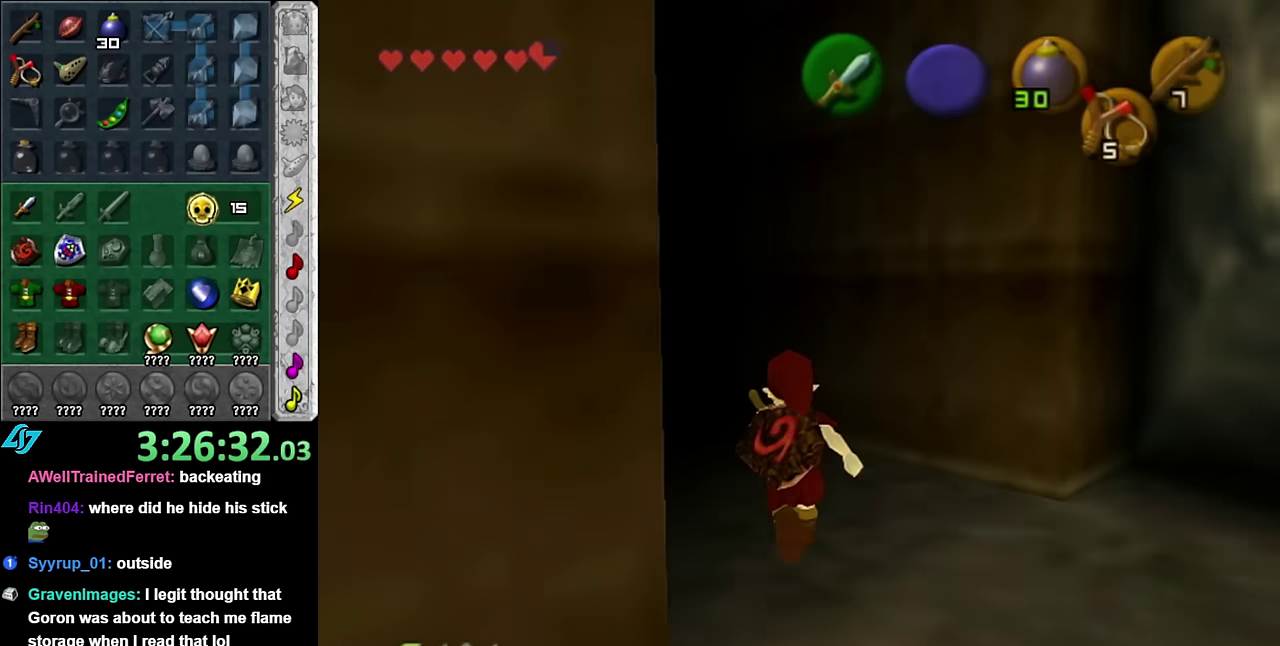
{"buttons": [], "left_stick": "center", "right_stick": "center", "events": [[367, "left_stick", "center"]]}
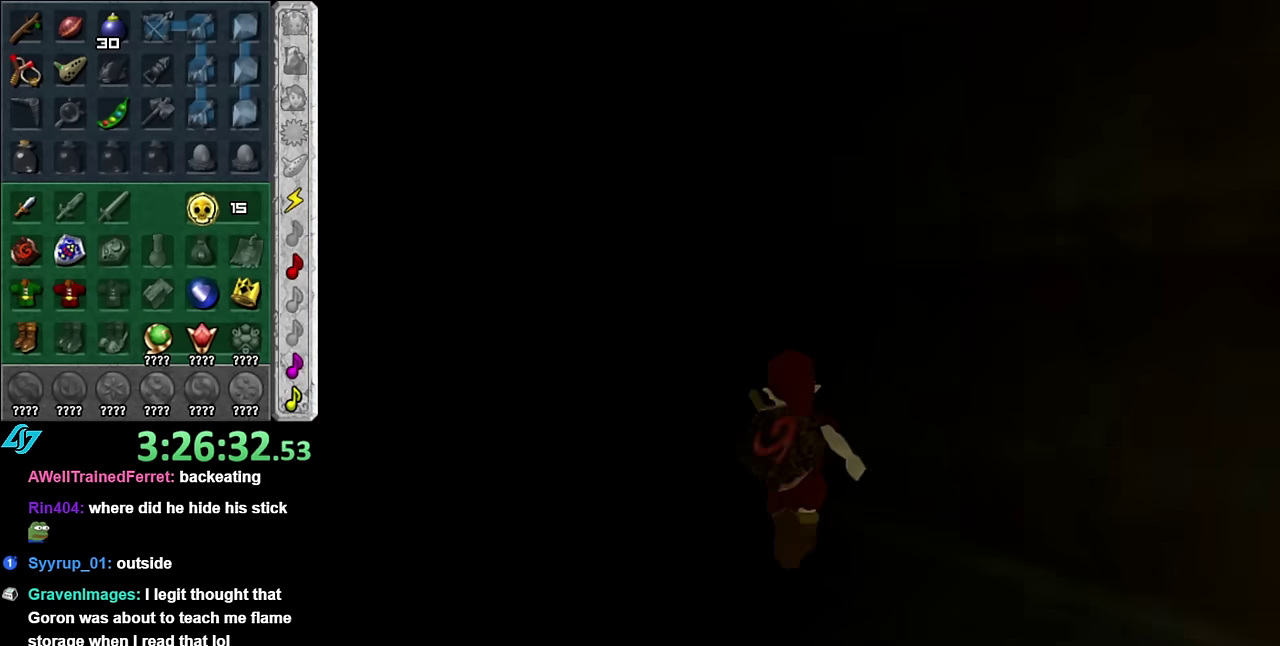
{"buttons": [], "left_stick": "center", "right_stick": "center", "events": []}